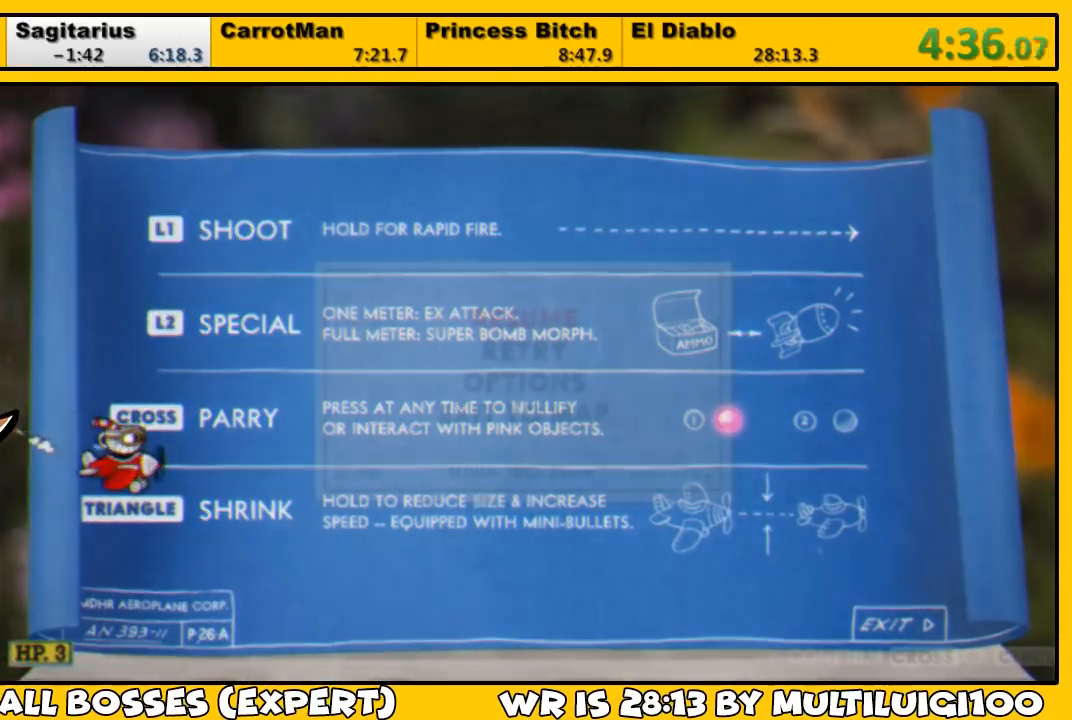
Gameplay with a controller (PlayStation layout); each line is a JSON object with the inputs held at the frame after it. "events" lists button and stick changes between this image and that frame as [ms after this image, input, new state], when the widget could be followed in between.
{"buttons": ["CROSS"], "left_stick": "center", "right_stick": "center", "events": [[350, "DPAD_UP", "down"], [383, "CROSS", "down"], [383, "DPAD_UP", "up"]]}
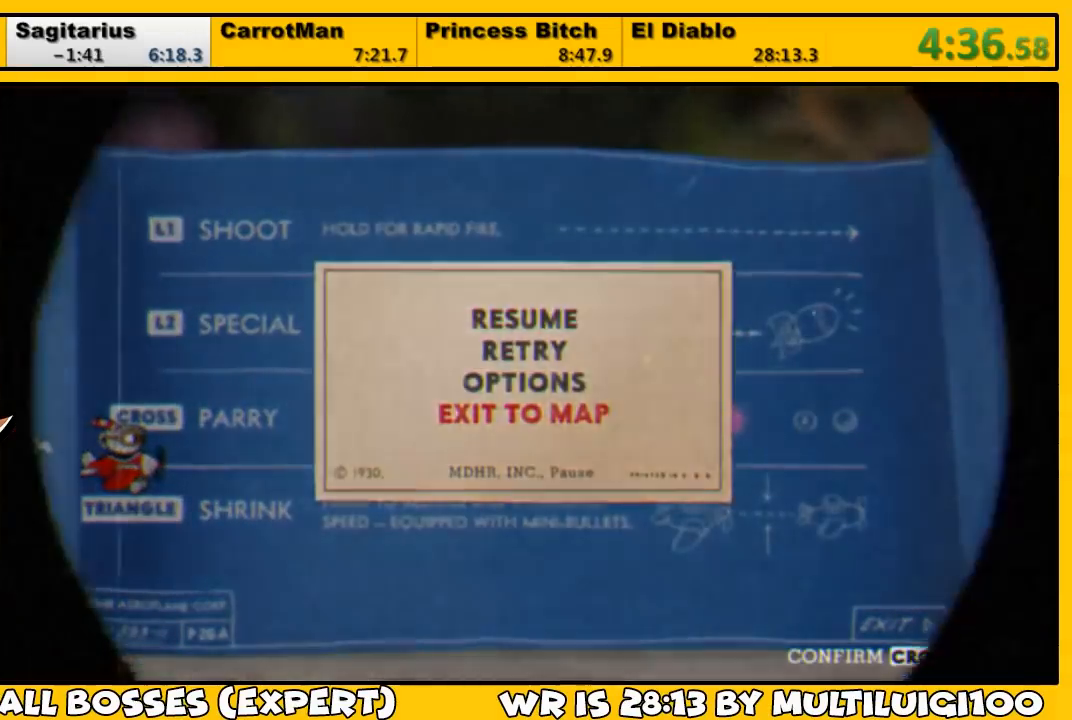
{"buttons": ["DPAD_RIGHT"], "left_stick": "center", "right_stick": "center", "events": [[83, "CROSS", "up"], [500, "DPAD_RIGHT", "down"]]}
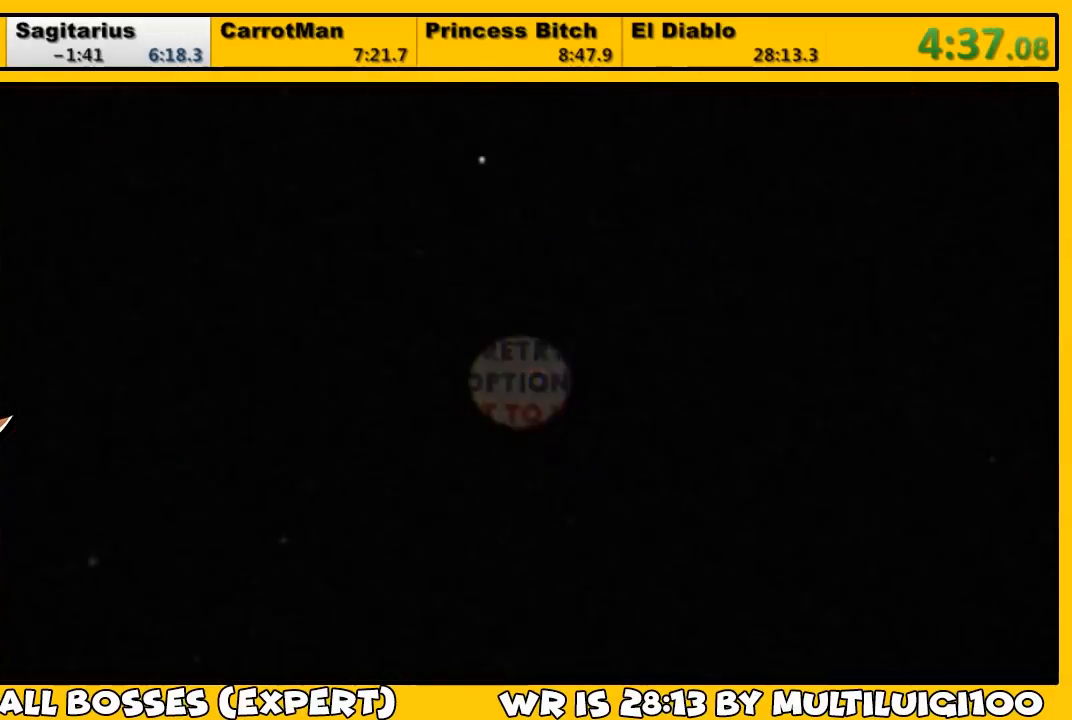
{"buttons": ["DPAD_RIGHT"], "left_stick": "center", "right_stick": "center", "events": []}
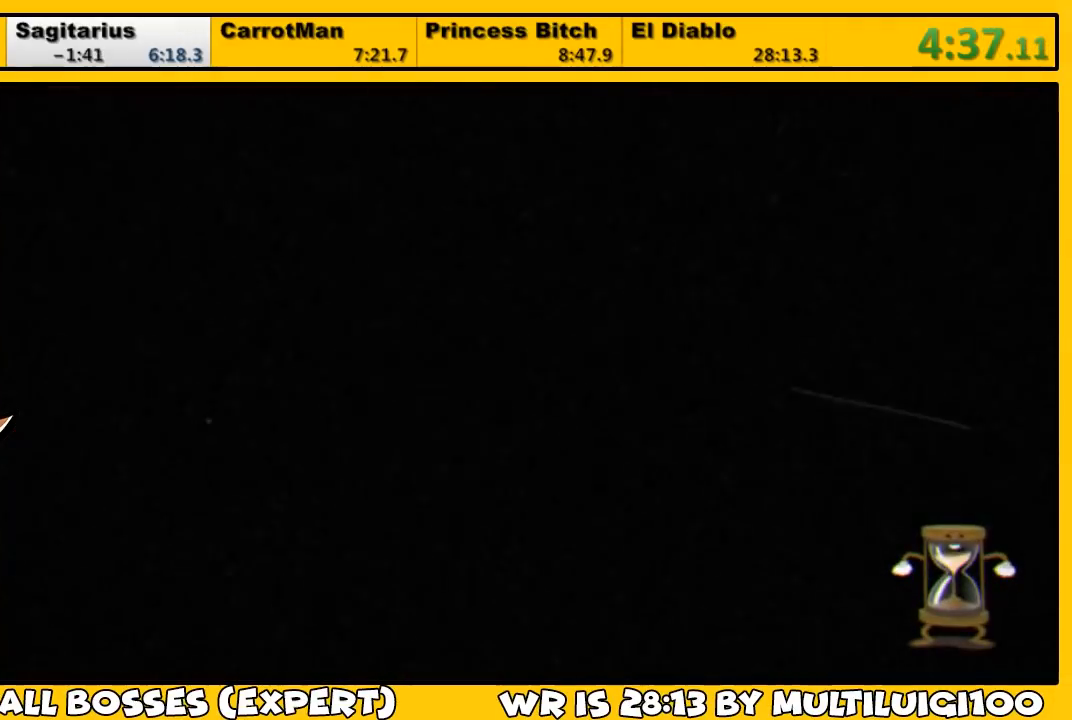
{"buttons": ["L1", "DPAD_RIGHT"], "left_stick": "center", "right_stick": "center", "events": [[267, "L1", "down"]]}
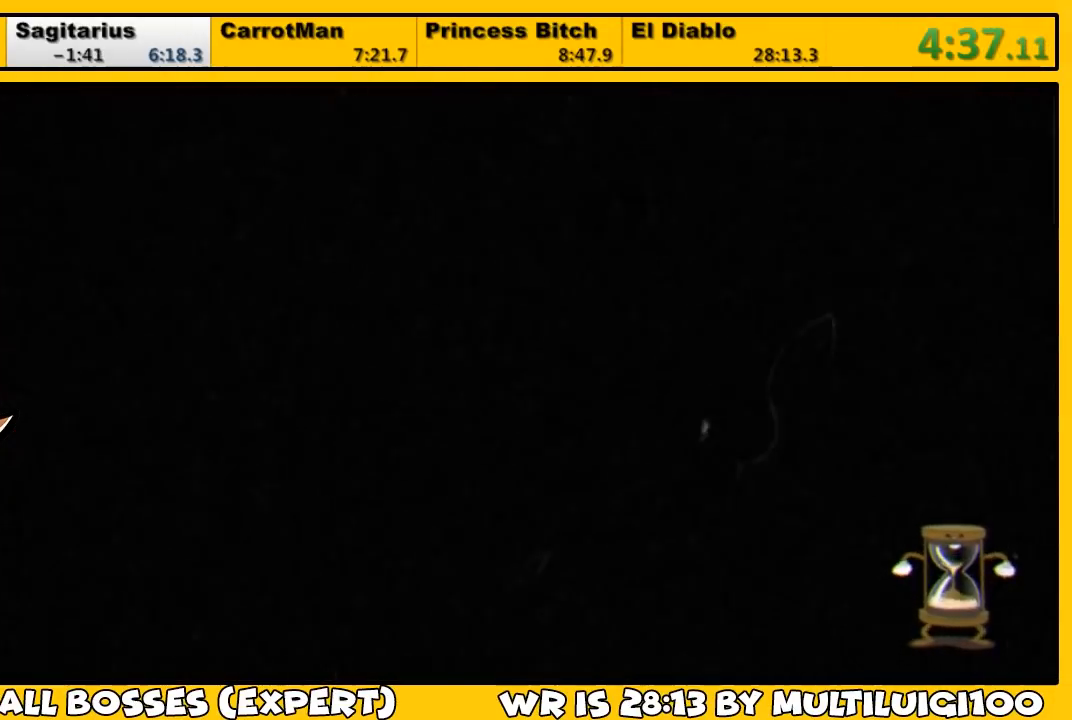
{"buttons": ["L1", "DPAD_RIGHT"], "left_stick": "center", "right_stick": "center", "events": []}
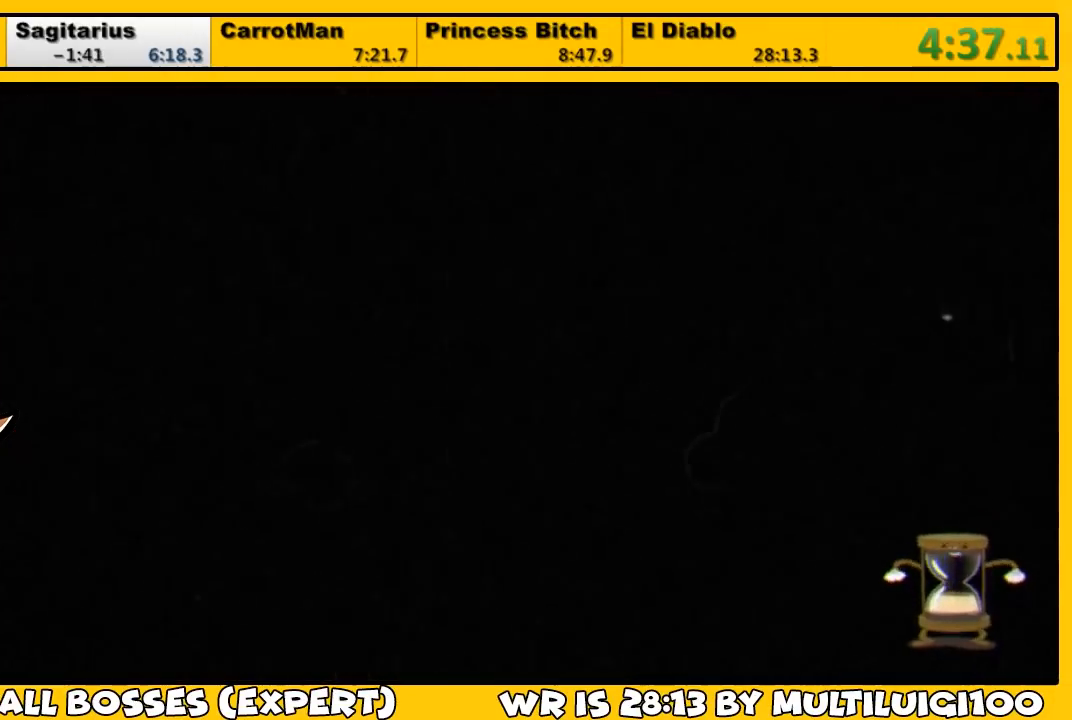
{"buttons": ["L1", "DPAD_RIGHT"], "left_stick": "center", "right_stick": "center", "events": []}
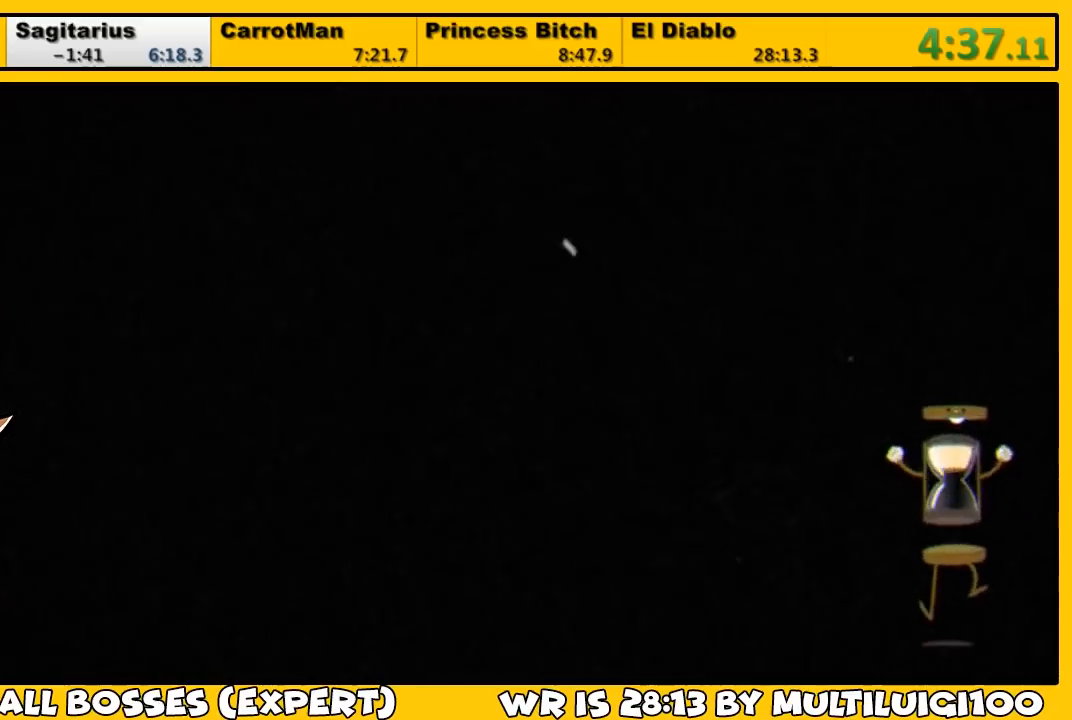
{"buttons": ["L1", "DPAD_RIGHT"], "left_stick": "center", "right_stick": "center", "events": []}
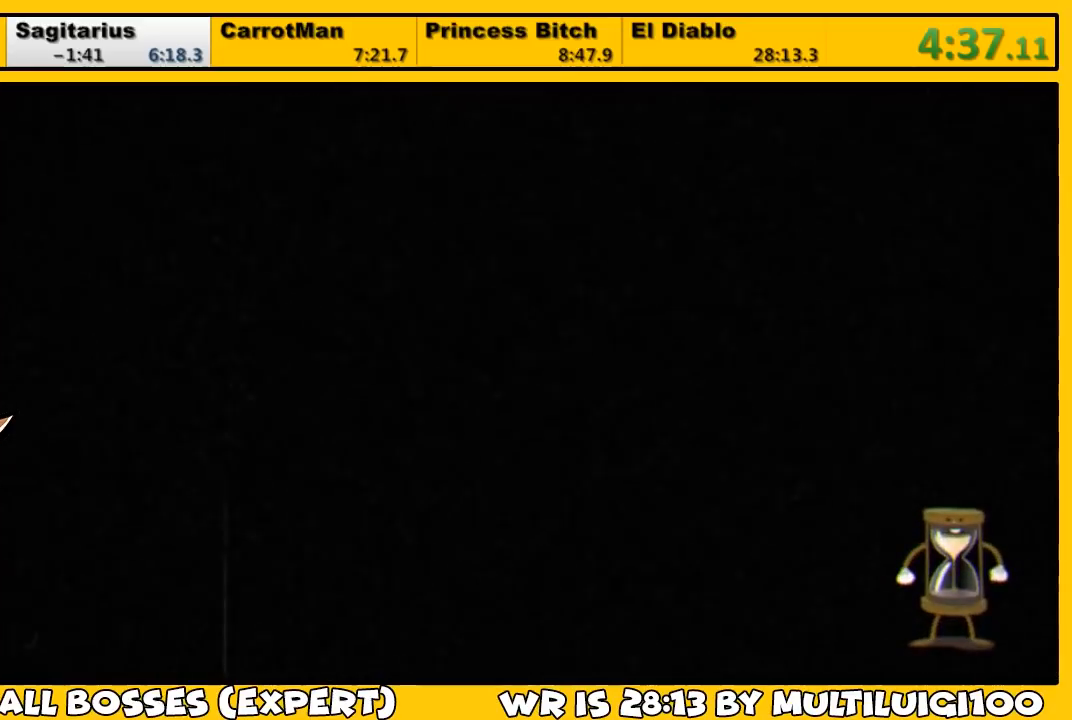
{"buttons": ["L1", "DPAD_RIGHT"], "left_stick": "center", "right_stick": "center", "events": []}
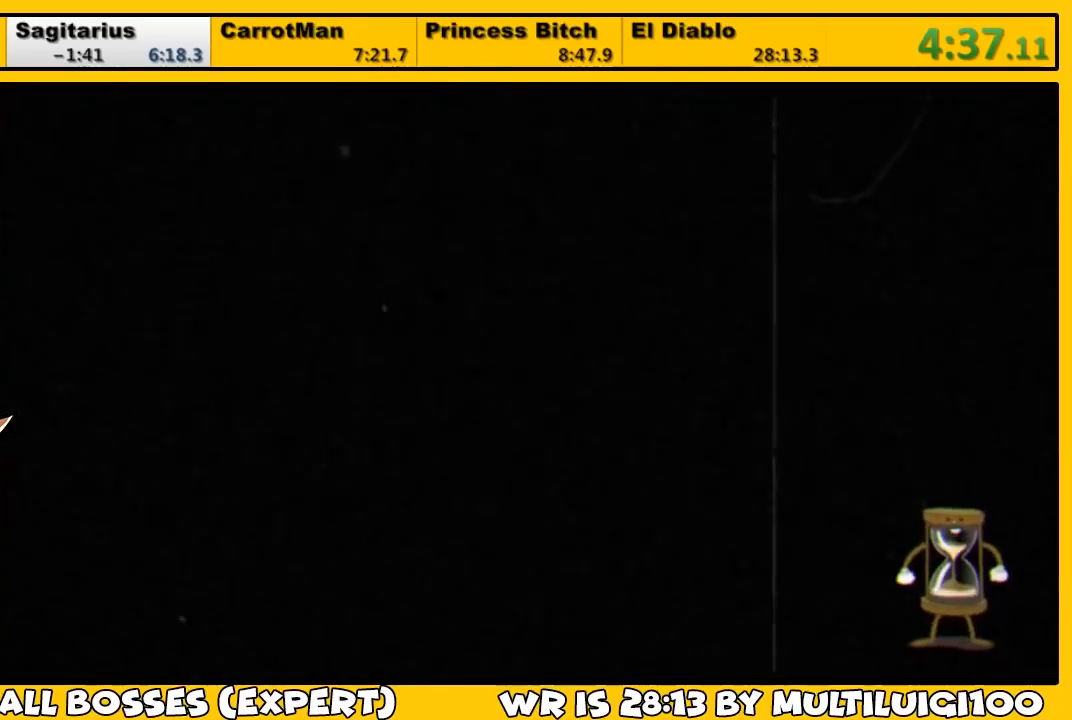
{"buttons": ["L1", "DPAD_RIGHT"], "left_stick": "center", "right_stick": "center", "events": []}
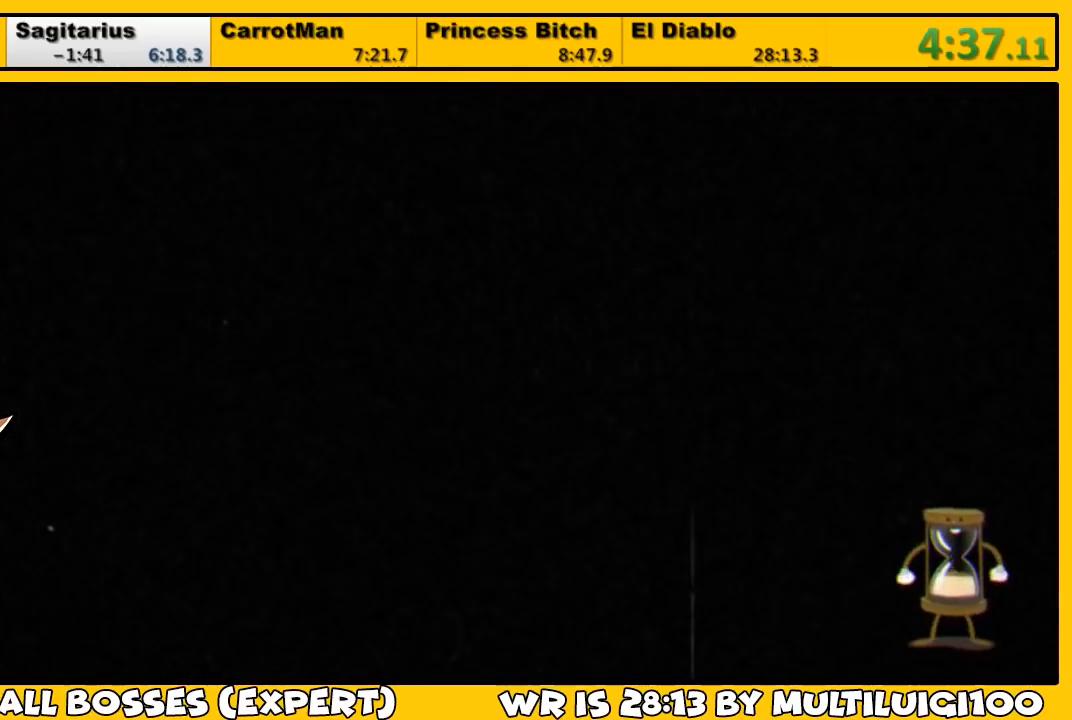
{"buttons": ["L1", "DPAD_RIGHT"], "left_stick": "center", "right_stick": "center", "events": []}
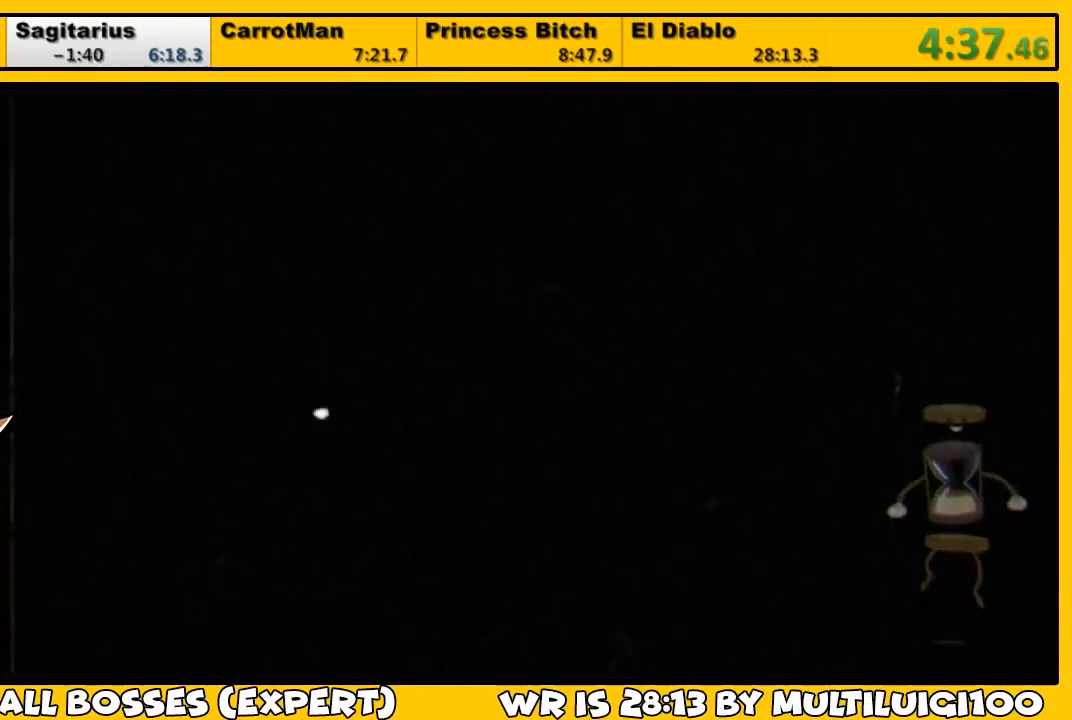
{"buttons": ["DPAD_RIGHT"], "left_stick": "center", "right_stick": "center", "events": [[67, "L1", "up"]]}
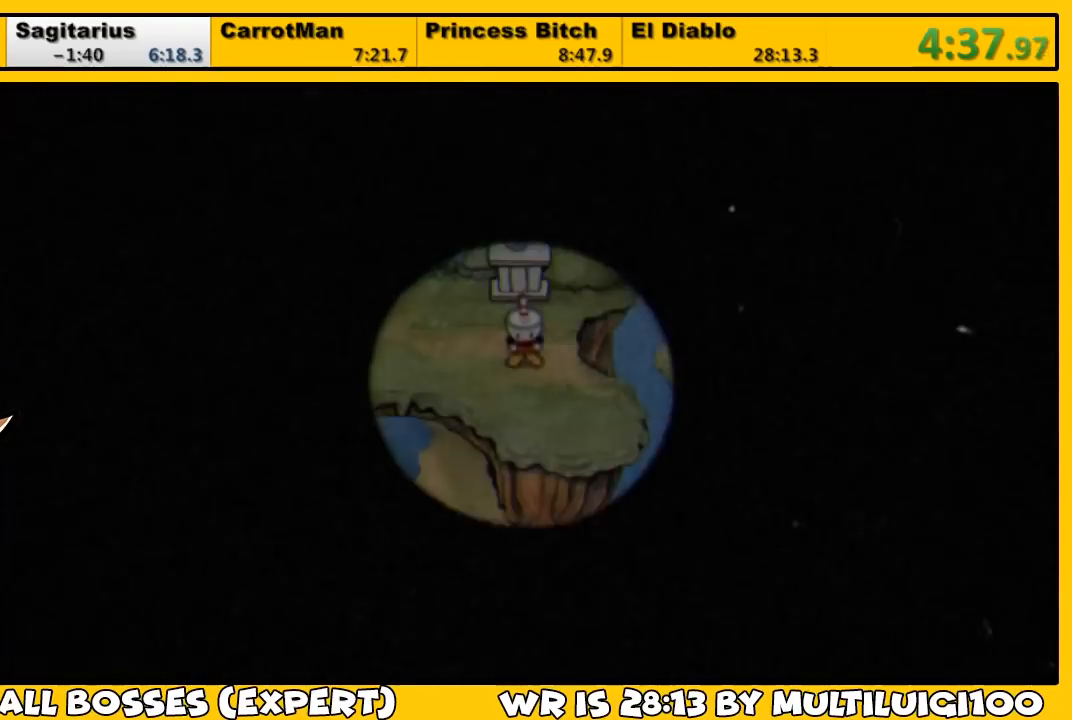
{"buttons": ["DPAD_RIGHT"], "left_stick": "center", "right_stick": "center", "events": []}
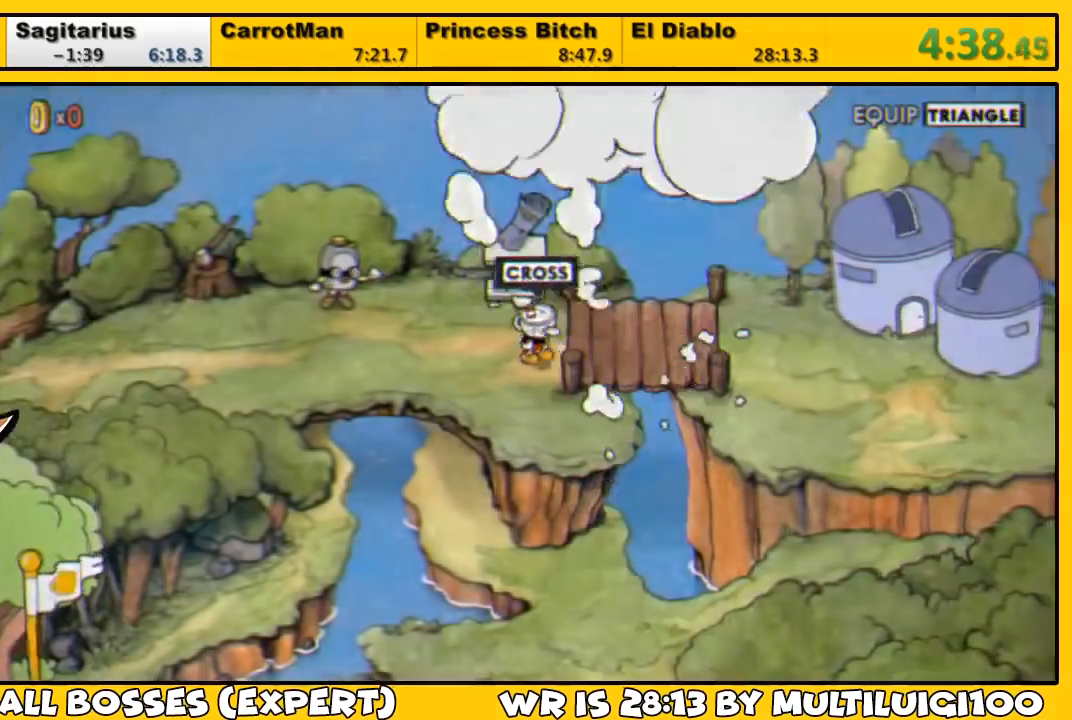
{"buttons": ["DPAD_RIGHT"], "left_stick": "center", "right_stick": "center", "events": []}
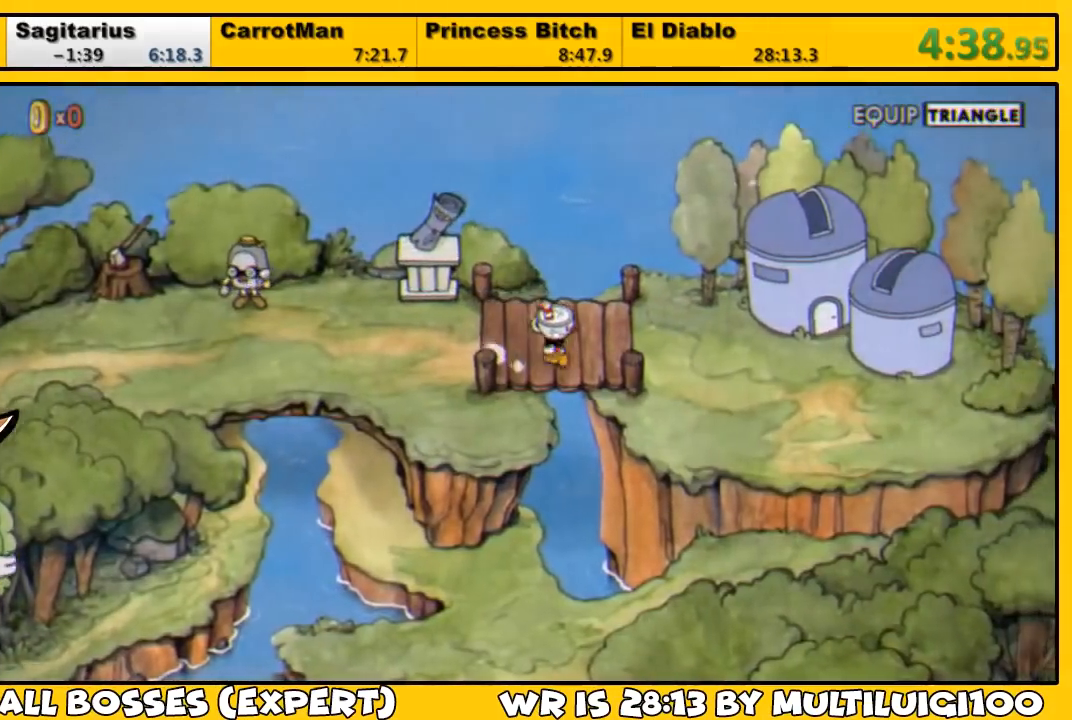
{"buttons": ["DPAD_RIGHT"], "left_stick": "center", "right_stick": "center", "events": []}
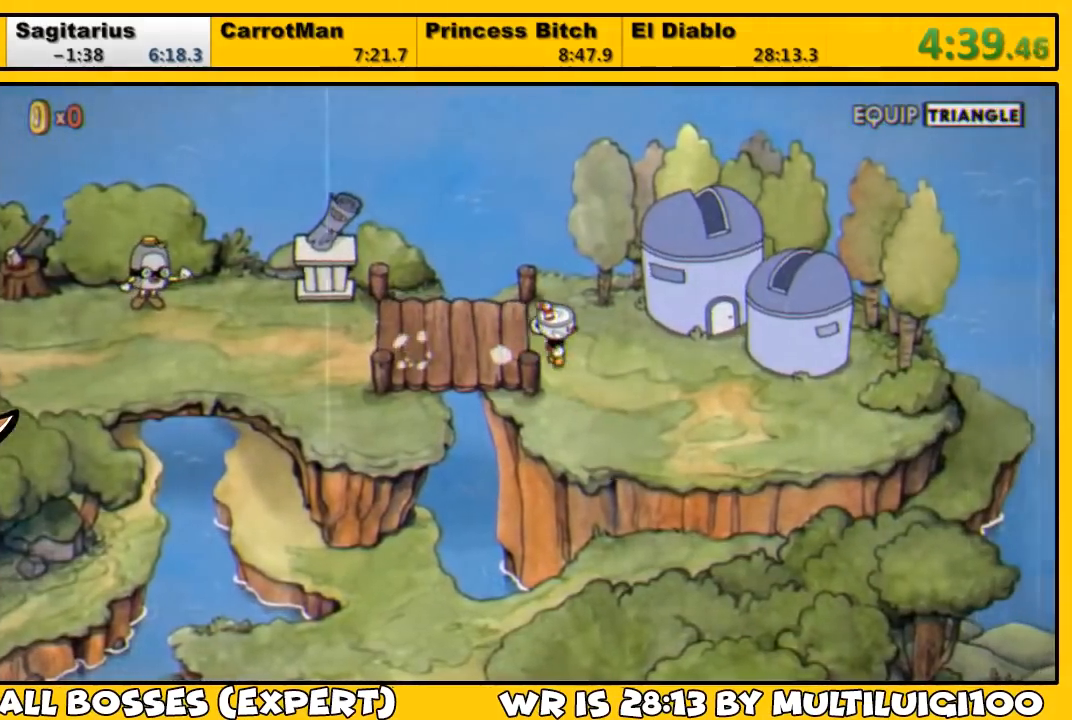
{"buttons": ["DPAD_RIGHT"], "left_stick": "center", "right_stick": "center", "events": []}
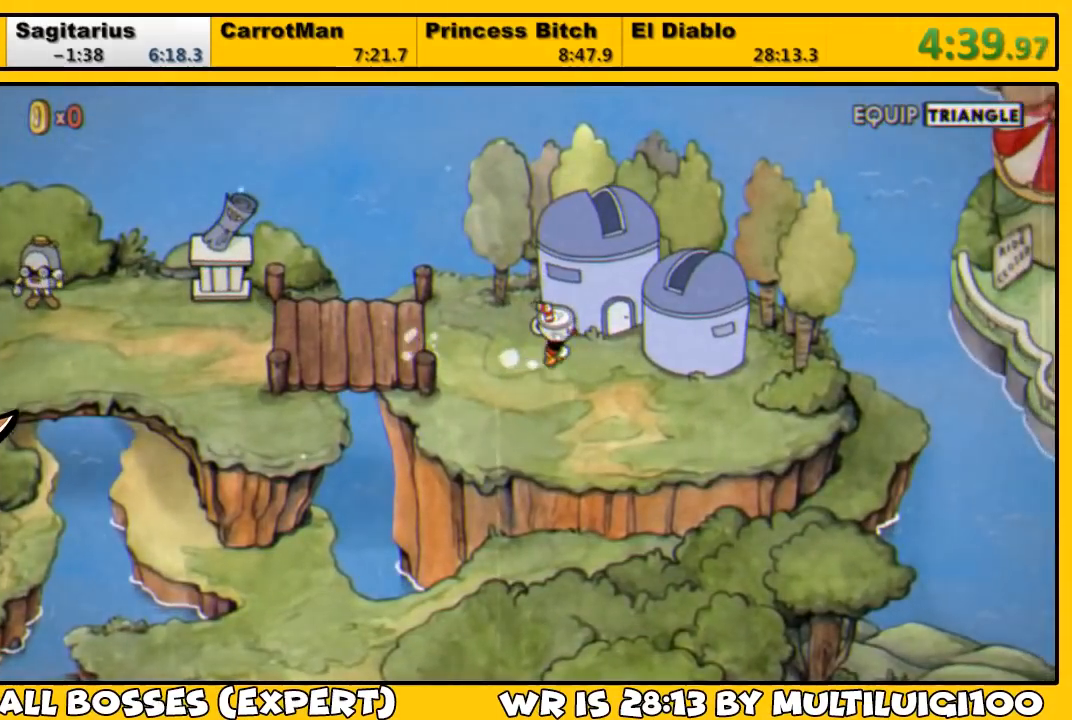
{"buttons": ["CROSS", "DPAD_UP", "DPAD_RIGHT"], "left_stick": "center", "right_stick": "center", "events": [[100, "DPAD_UP", "down"], [133, "CROSS", "down"], [200, "CROSS", "up"], [267, "CROSS", "down"], [300, "CROSS", "up"], [333, "CROSS", "down"], [400, "CROSS", "up"], [483, "CROSS", "down"]]}
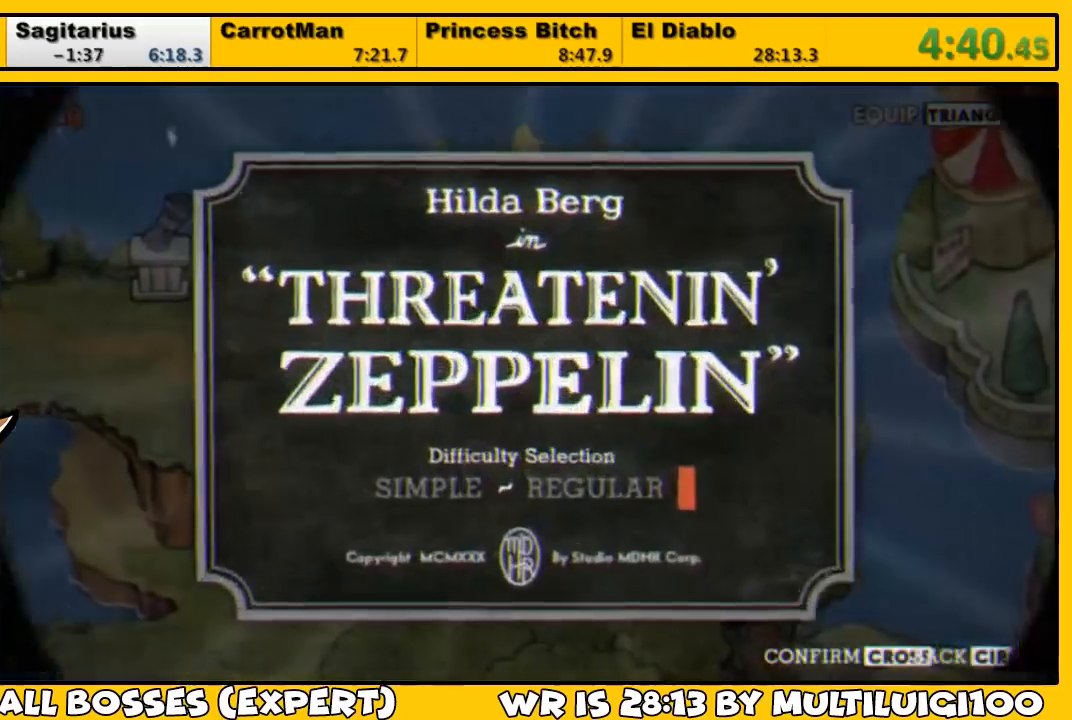
{"buttons": ["CROSS", "DPAD_RIGHT"], "left_stick": "center", "right_stick": "center", "events": [[33, "CROSS", "up"], [67, "CROSS", "down"], [133, "CROSS", "up"], [200, "CROSS", "down"], [267, "CROSS", "up"], [300, "CROSS", "down"], [300, "DPAD_UP", "up"], [367, "CROSS", "up"], [400, "CROSS", "down"]]}
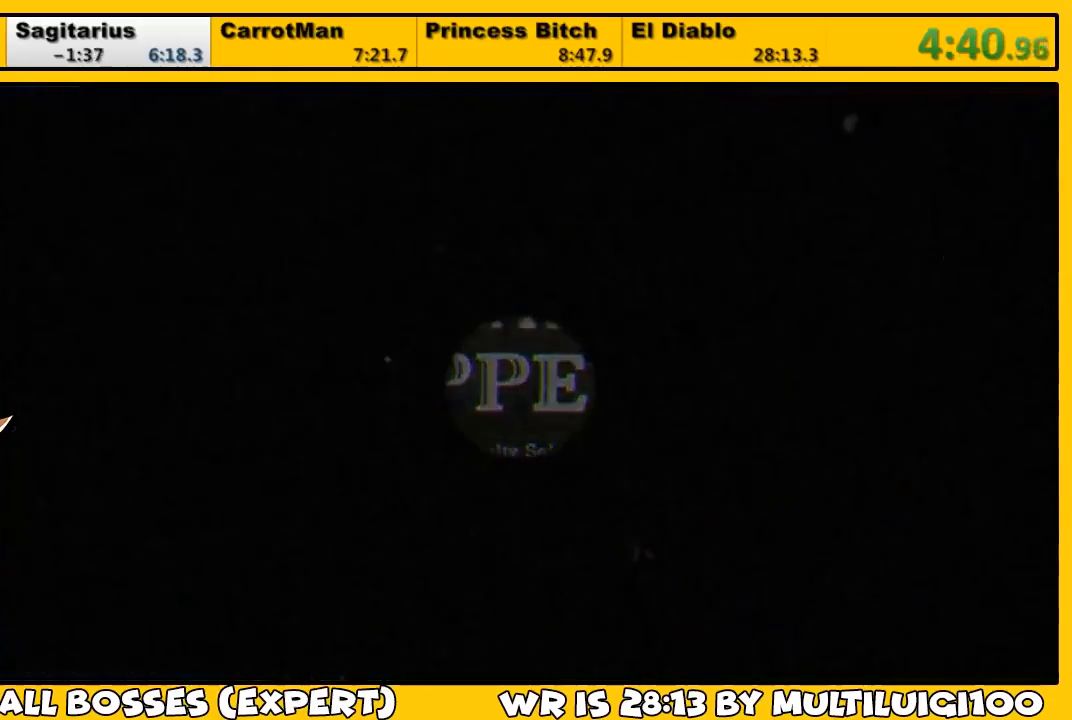
{"buttons": ["L1", "DPAD_RIGHT"], "left_stick": "center", "right_stick": "center", "events": [[67, "CROSS", "up"], [133, "CROSS", "down"], [167, "CROSS", "up"], [233, "L1", "down"]]}
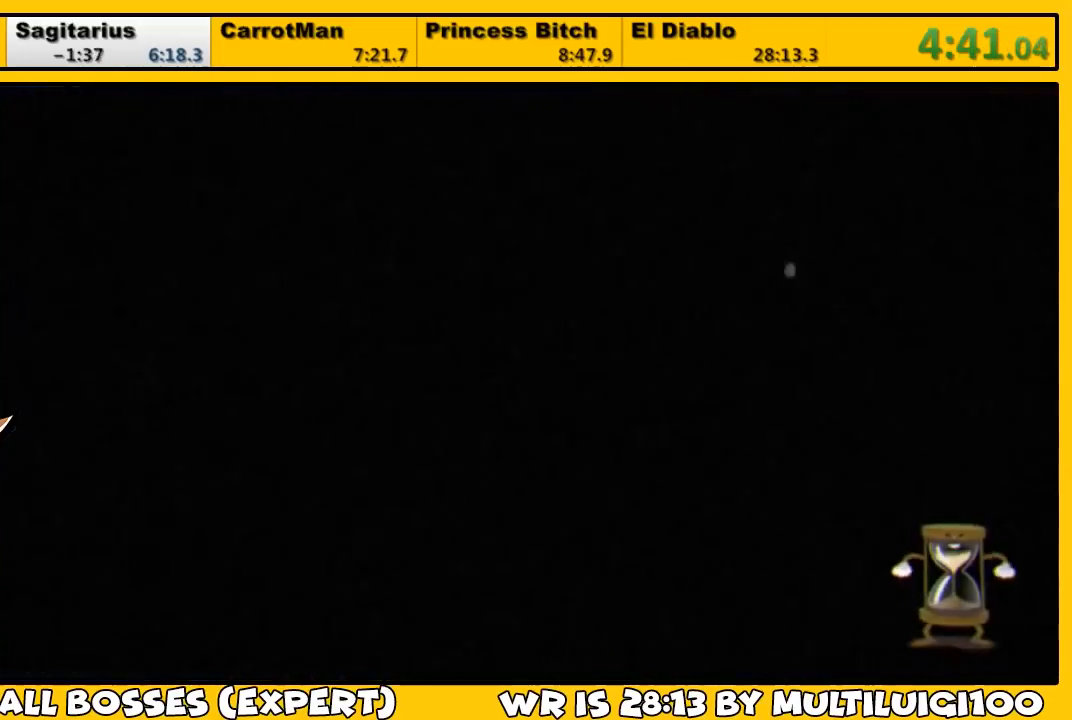
{"buttons": ["L1", "DPAD_RIGHT"], "left_stick": "center", "right_stick": "center", "events": []}
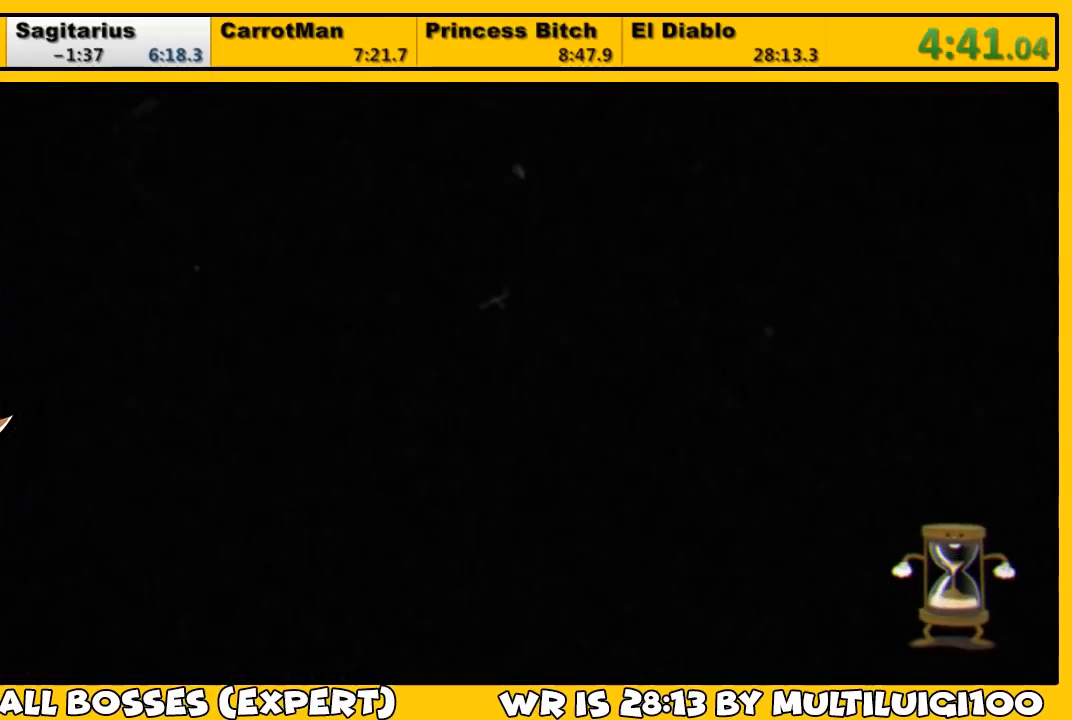
{"buttons": ["L1", "DPAD_RIGHT"], "left_stick": "center", "right_stick": "center", "events": []}
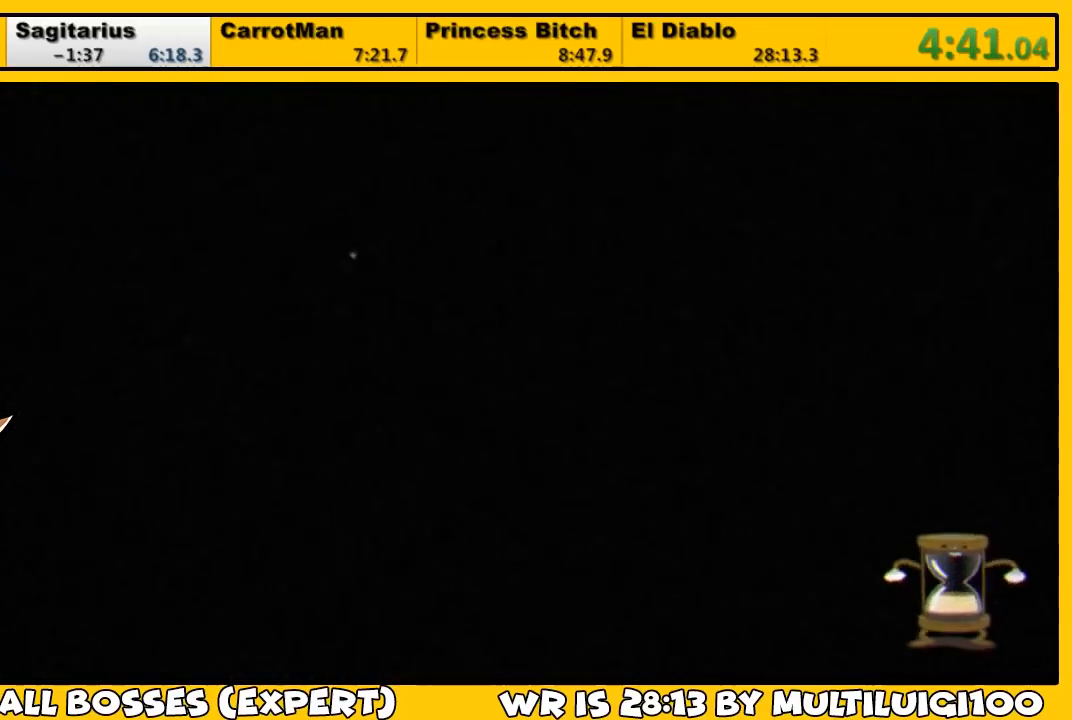
{"buttons": ["L1", "DPAD_RIGHT"], "left_stick": "center", "right_stick": "center", "events": []}
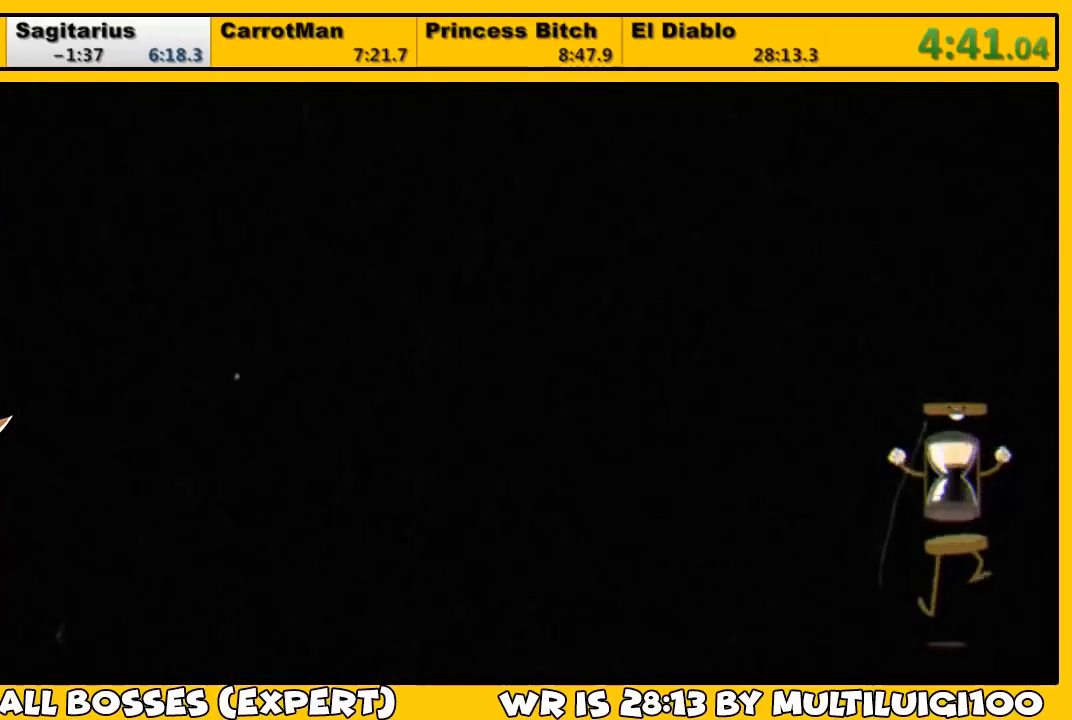
{"buttons": ["L1", "DPAD_RIGHT"], "left_stick": "center", "right_stick": "center", "events": []}
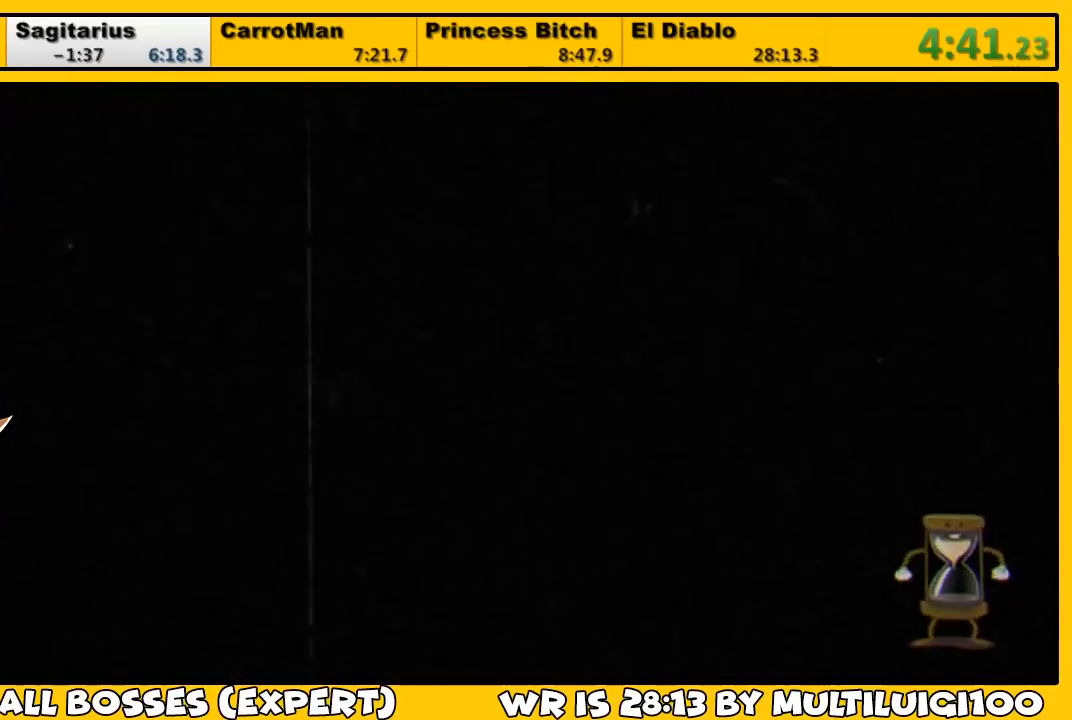
{"buttons": ["L1", "DPAD_RIGHT"], "left_stick": "center", "right_stick": "center", "events": []}
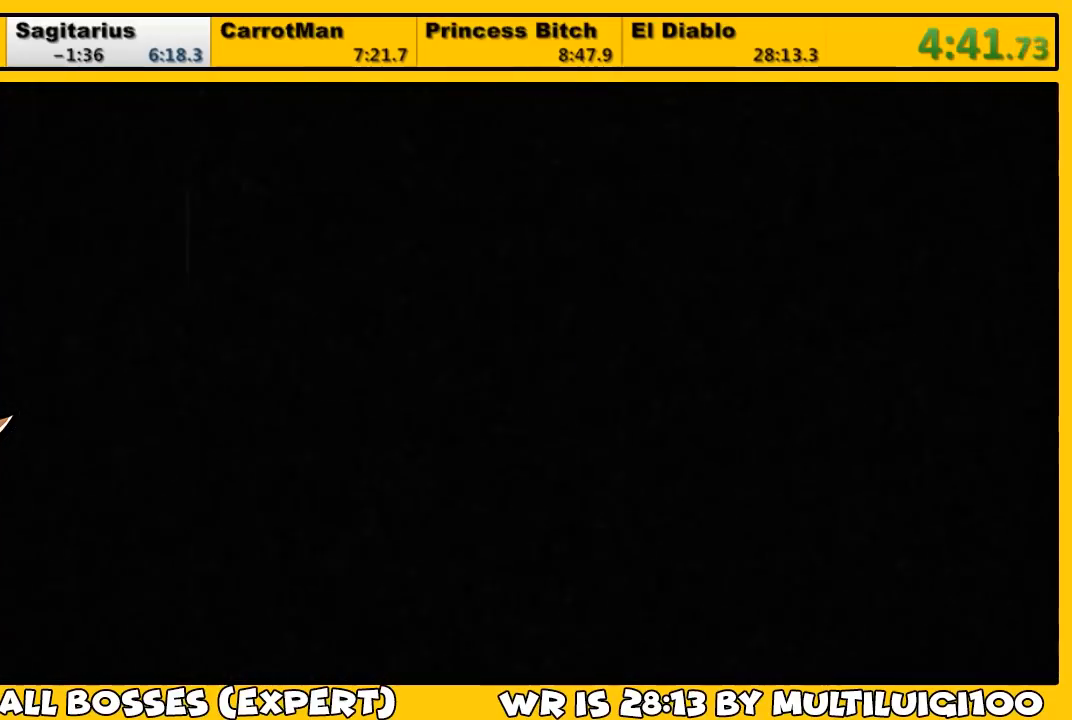
{"buttons": ["L1", "DPAD_RIGHT"], "left_stick": "center", "right_stick": "center", "events": []}
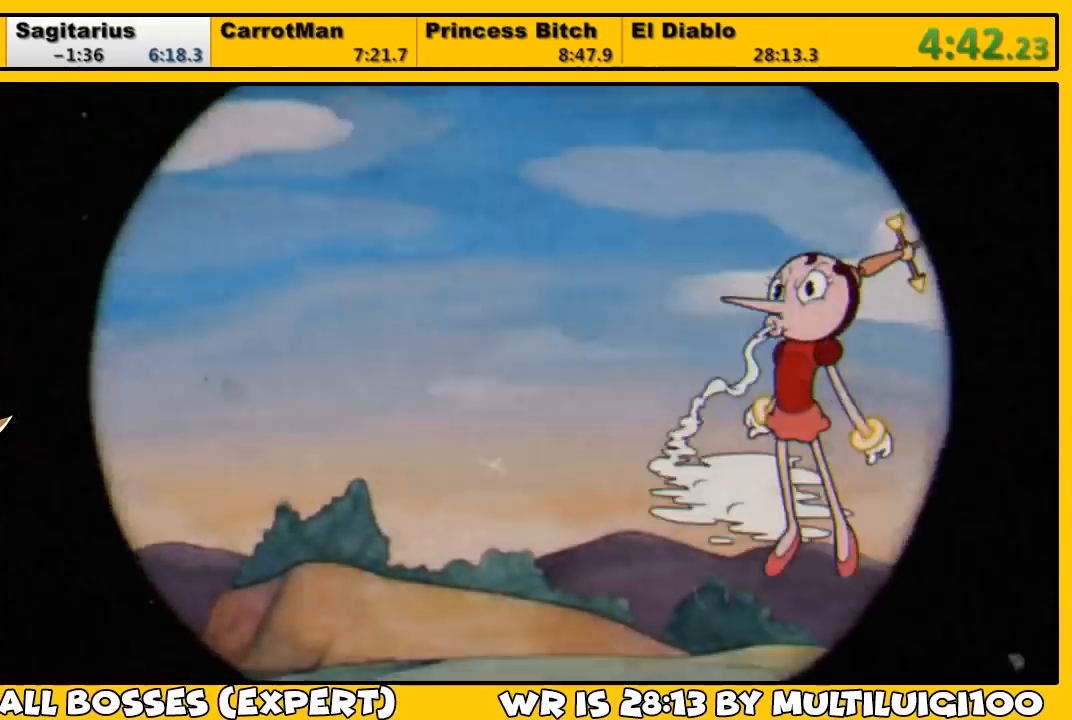
{"buttons": ["L1"], "left_stick": "center", "right_stick": "center", "events": [[300, "DPAD_RIGHT", "up"]]}
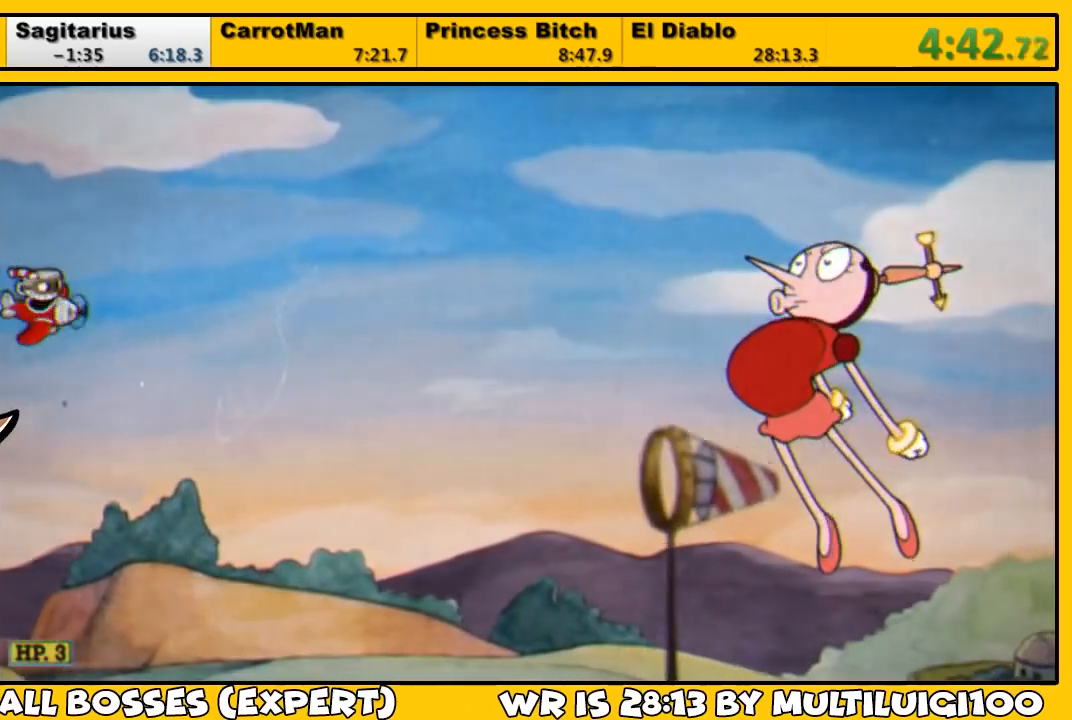
{"buttons": ["L1", "DPAD_RIGHT"], "left_stick": "center", "right_stick": "center", "events": [[83, "DPAD_RIGHT", "down"]]}
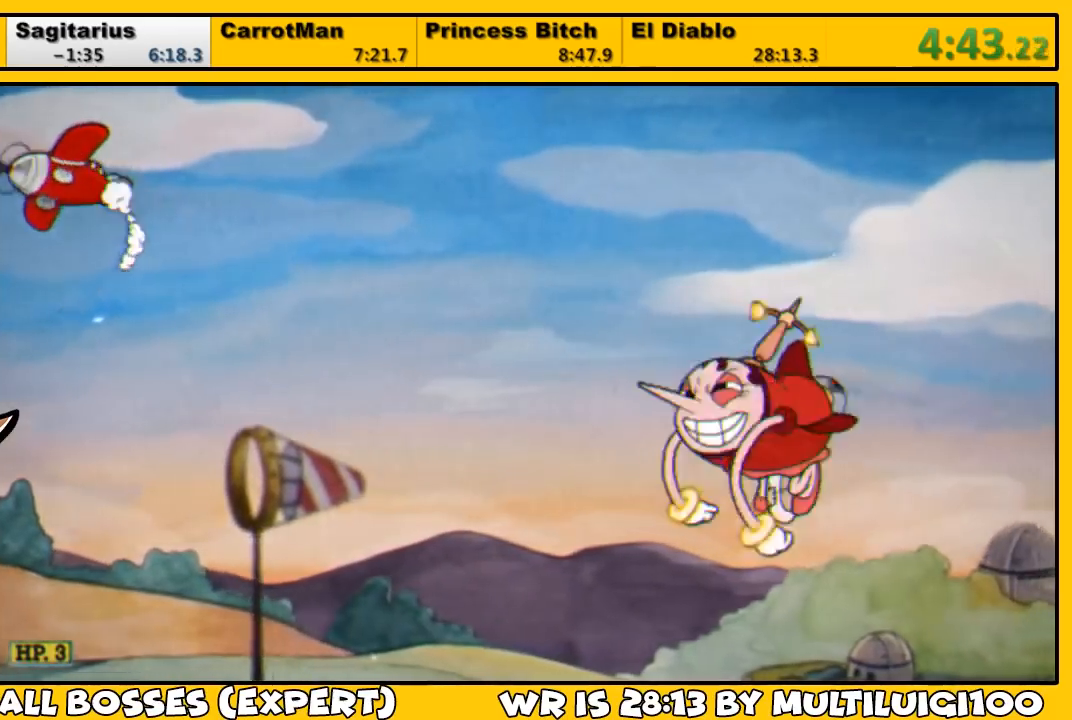
{"buttons": ["L1", "DPAD_RIGHT"], "left_stick": "center", "right_stick": "center", "events": [[17, "DPAD_DOWN", "down"], [250, "DPAD_DOWN", "up"]]}
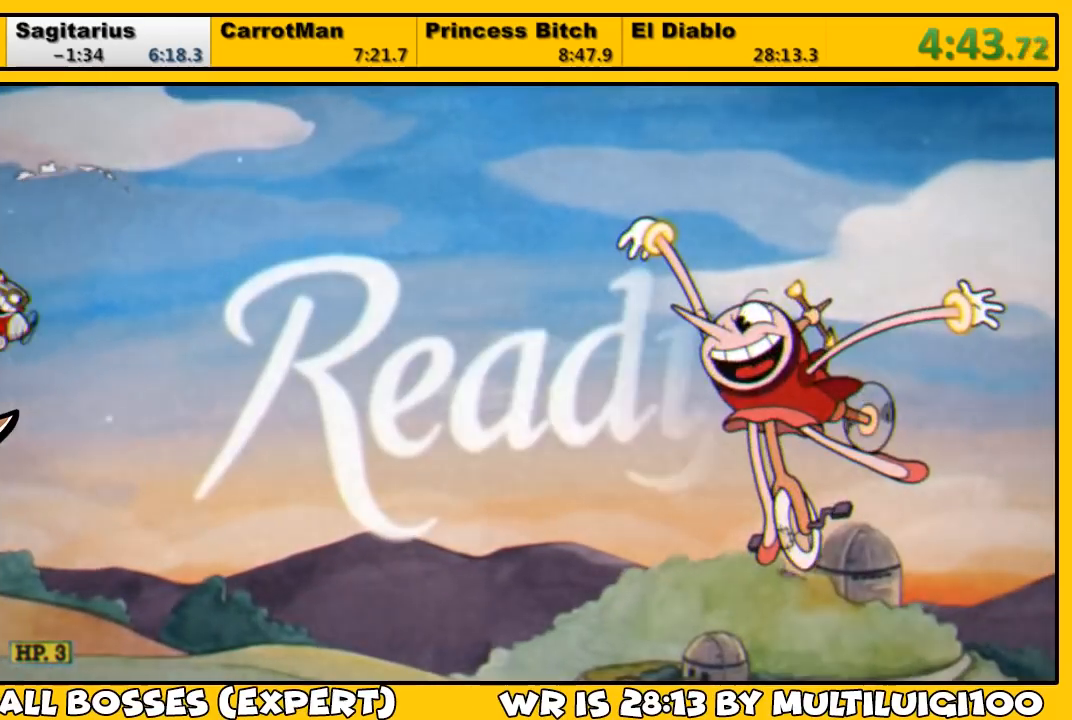
{"buttons": ["L1", "DPAD_DOWN", "DPAD_RIGHT"], "left_stick": "center", "right_stick": "center", "events": [[183, "DPAD_DOWN", "down"]]}
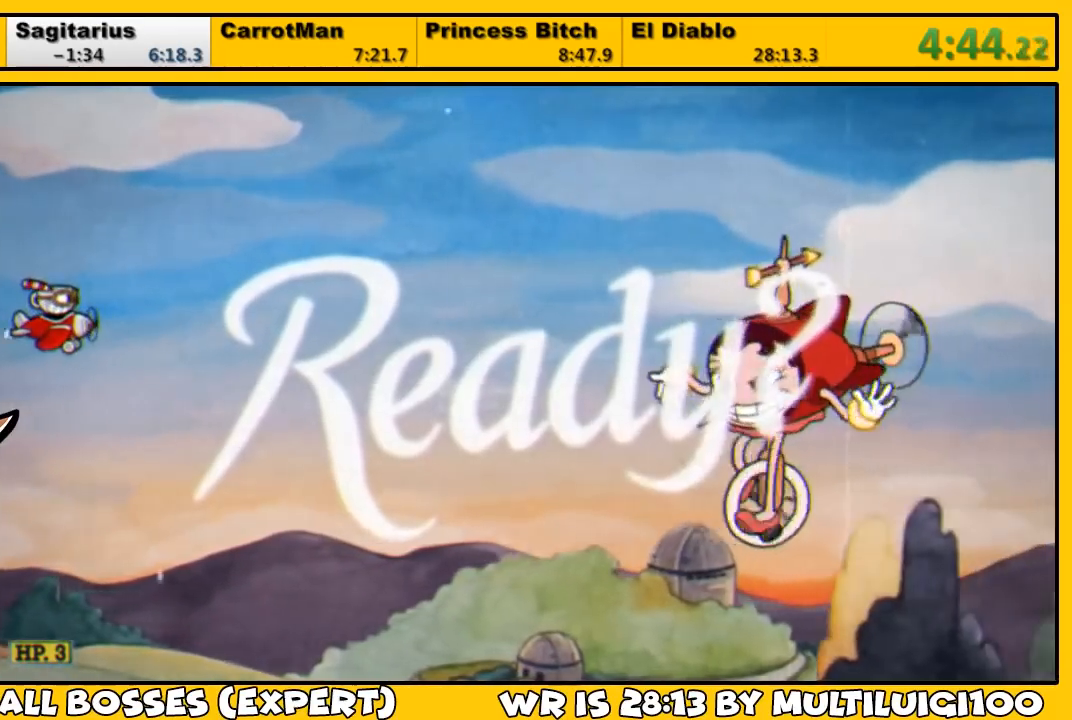
{"buttons": ["L1", "DPAD_DOWN", "DPAD_RIGHT"], "left_stick": "center", "right_stick": "center", "events": [[183, "DPAD_DOWN", "up"], [200, "DPAD_UP", "down"], [433, "DPAD_UP", "up"], [500, "DPAD_DOWN", "down"]]}